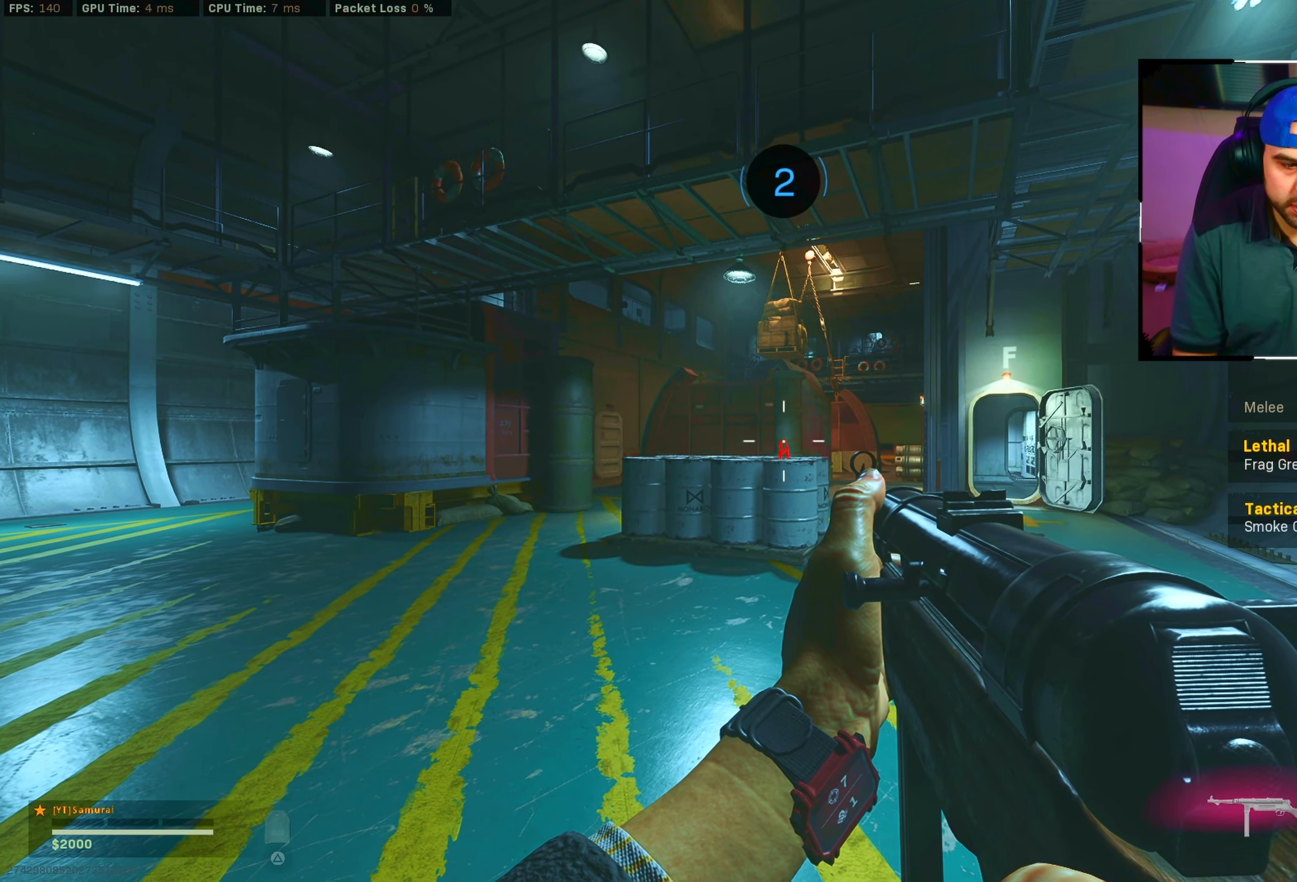
Gameplay with a controller (PlayStation layout); each line is a JSON object with the inputs held at the frame after it. "events" lists button and stick changes between this image and that frame as [ms after this image, input, new state], when the widget could be followed in between.
{"buttons": [], "left_stick": "center", "right_stick": "center", "events": [[400, "TRIANGLE", "down"], [467, "TRIANGLE", "up"]]}
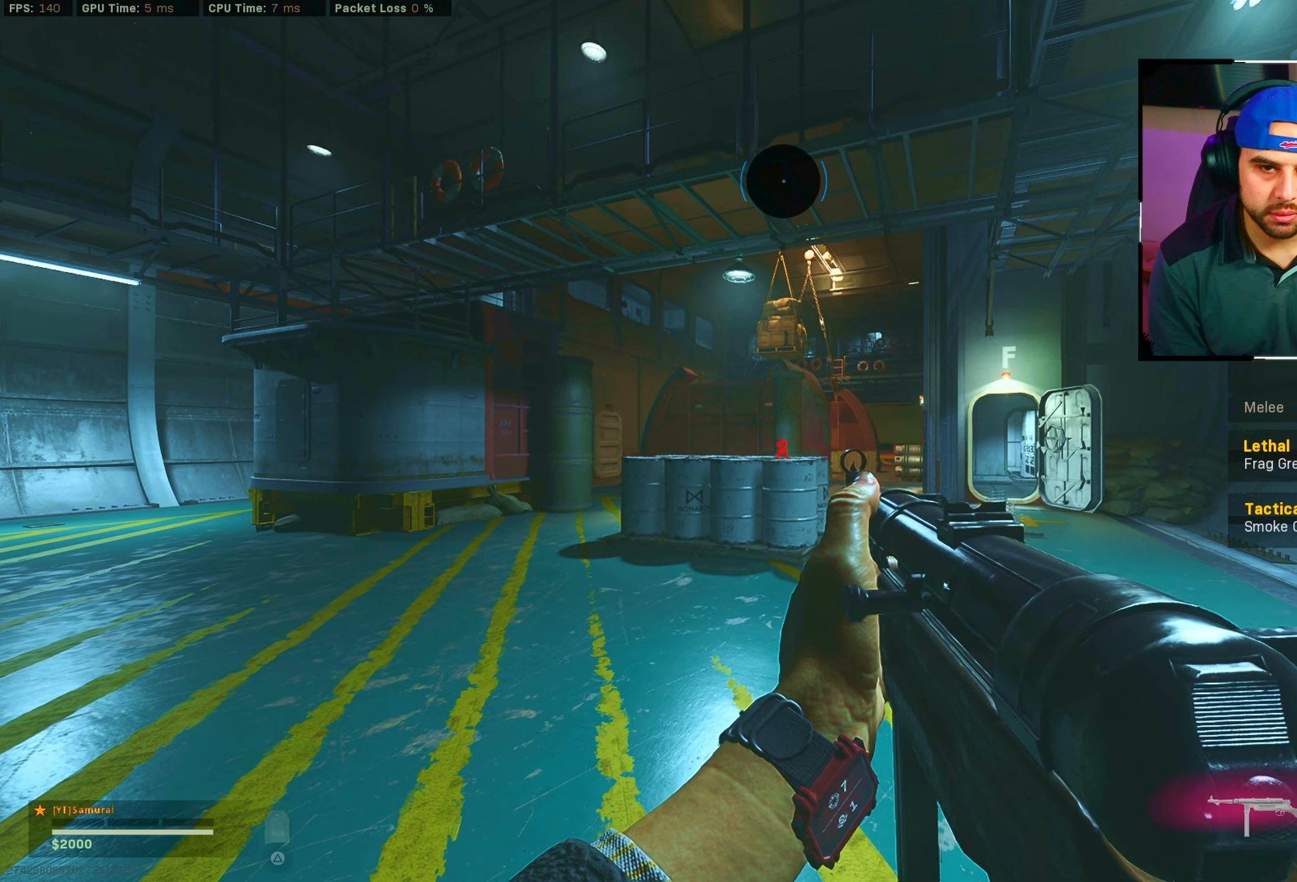
{"buttons": [], "left_stick": "center", "right_stick": "center", "events": [[133, "right_stick", "right"], [317, "right_stick", "center"]]}
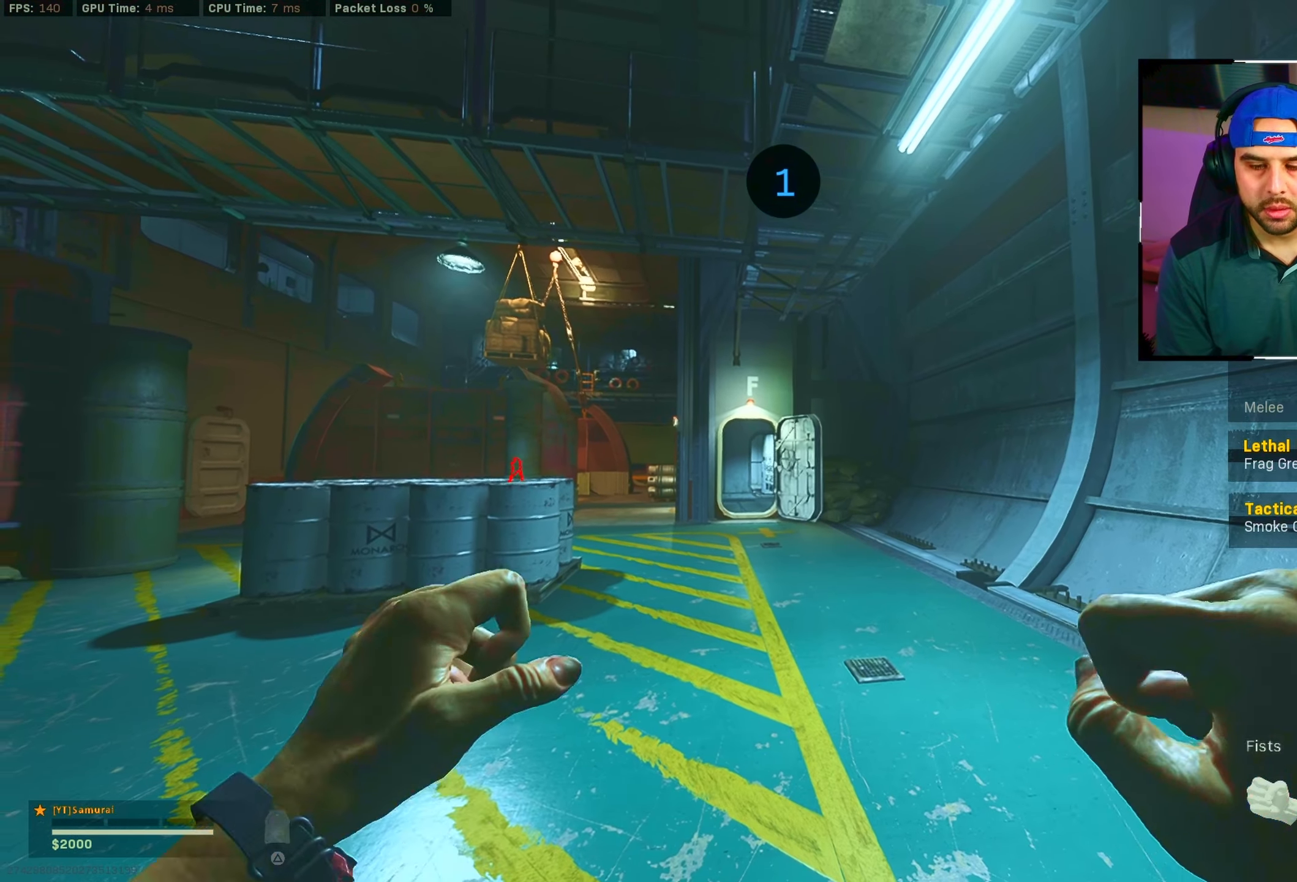
{"buttons": [], "left_stick": "center", "right_stick": "center", "events": []}
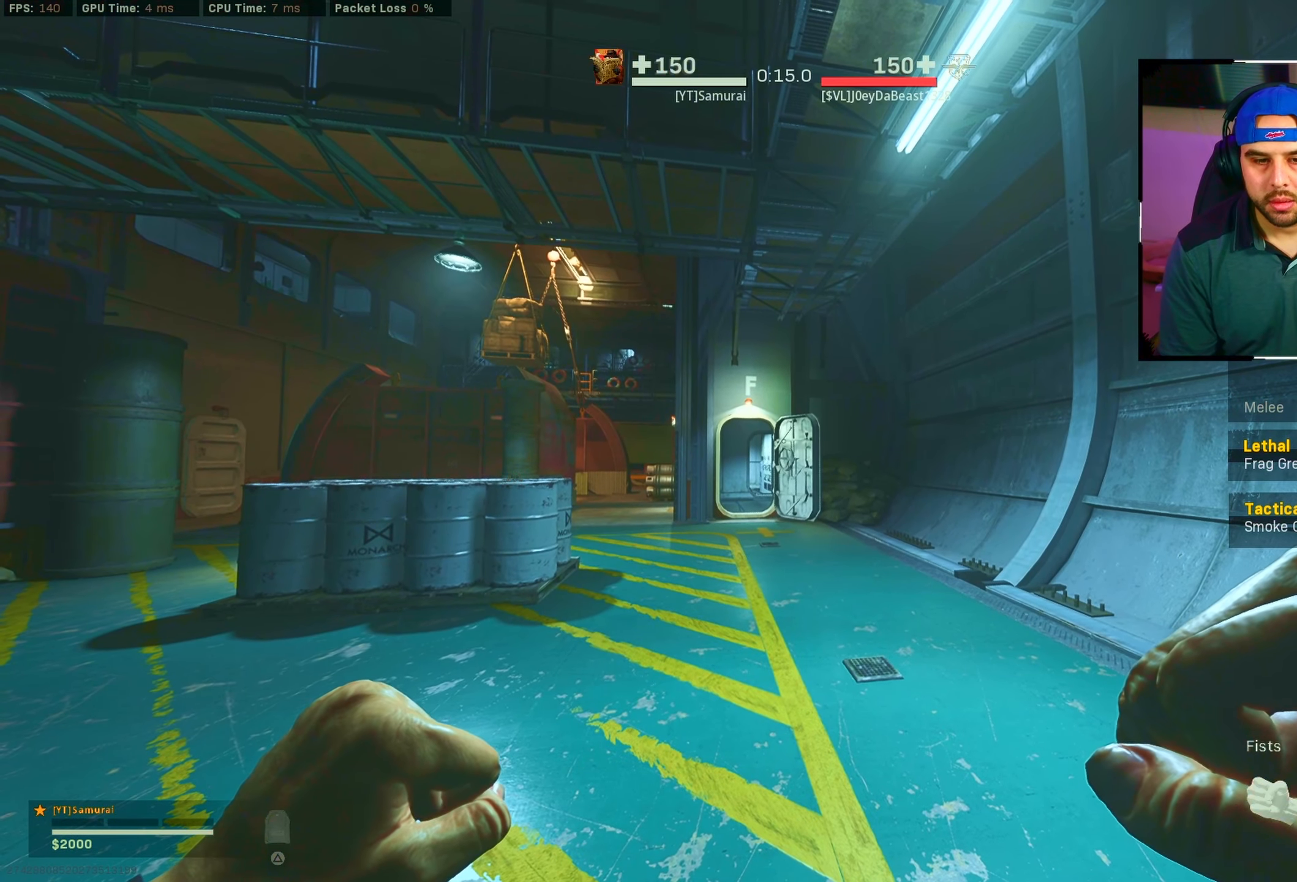
{"buttons": [], "left_stick": "up-left", "right_stick": "left", "events": [[250, "right_stick", "left"], [267, "left_stick", "up-left"]]}
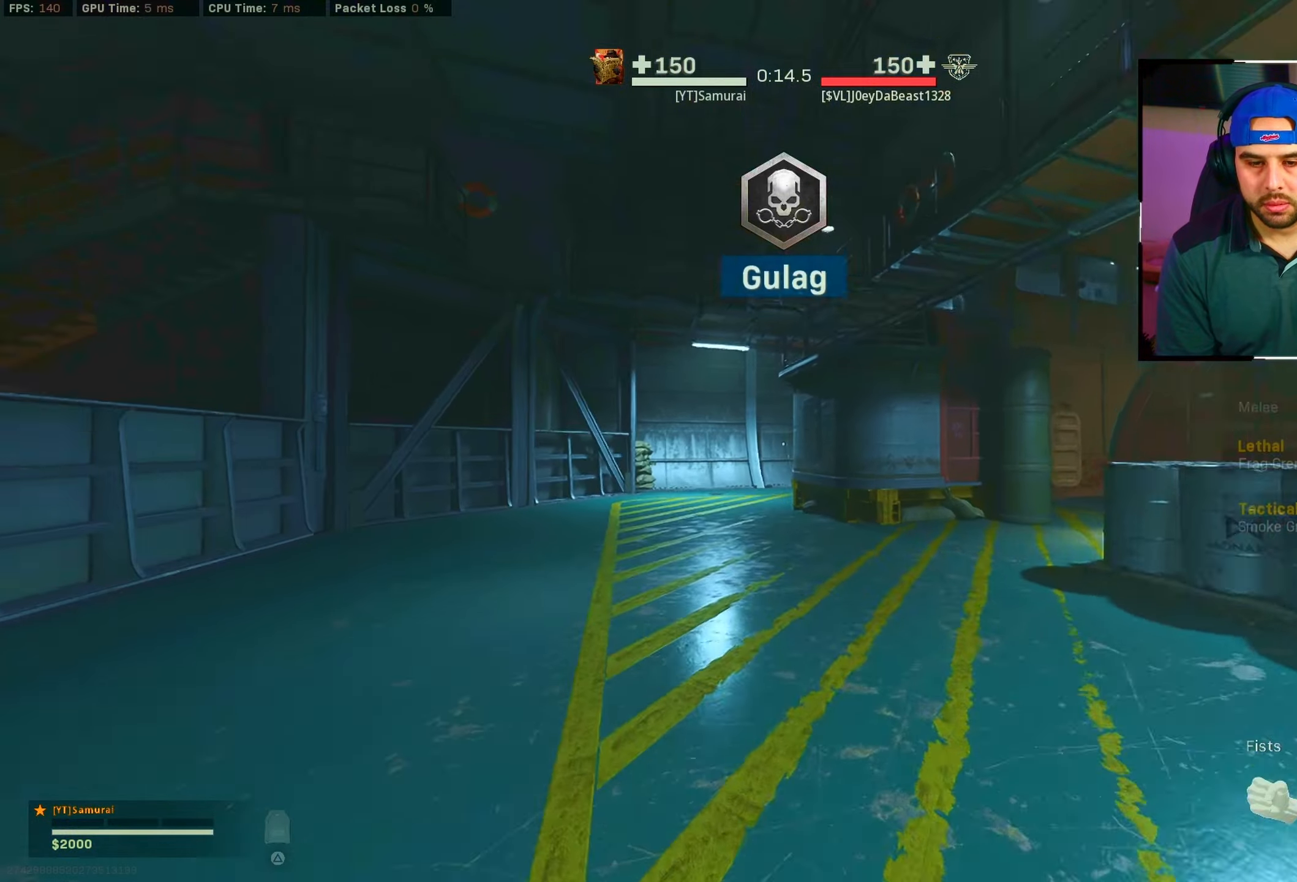
{"buttons": [], "left_stick": "up-left", "right_stick": "center", "events": [[34, "right_stick", "center"], [150, "TRIANGLE", "down"], [200, "TRIANGLE", "up"]]}
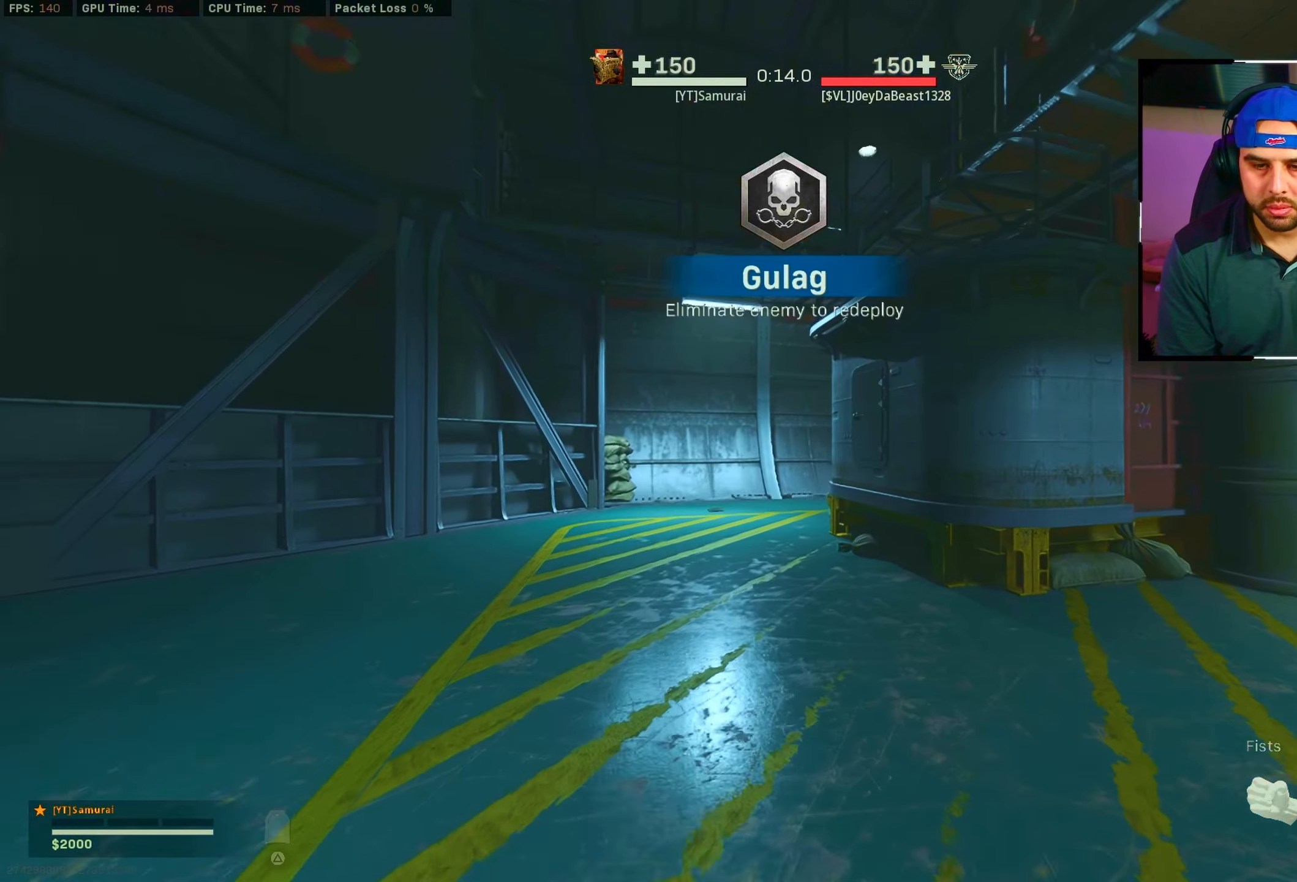
{"buttons": ["CIRCLE"], "left_stick": "up-left", "right_stick": "down-right", "events": [[400, "CIRCLE", "down"], [417, "right_stick", "down-right"]]}
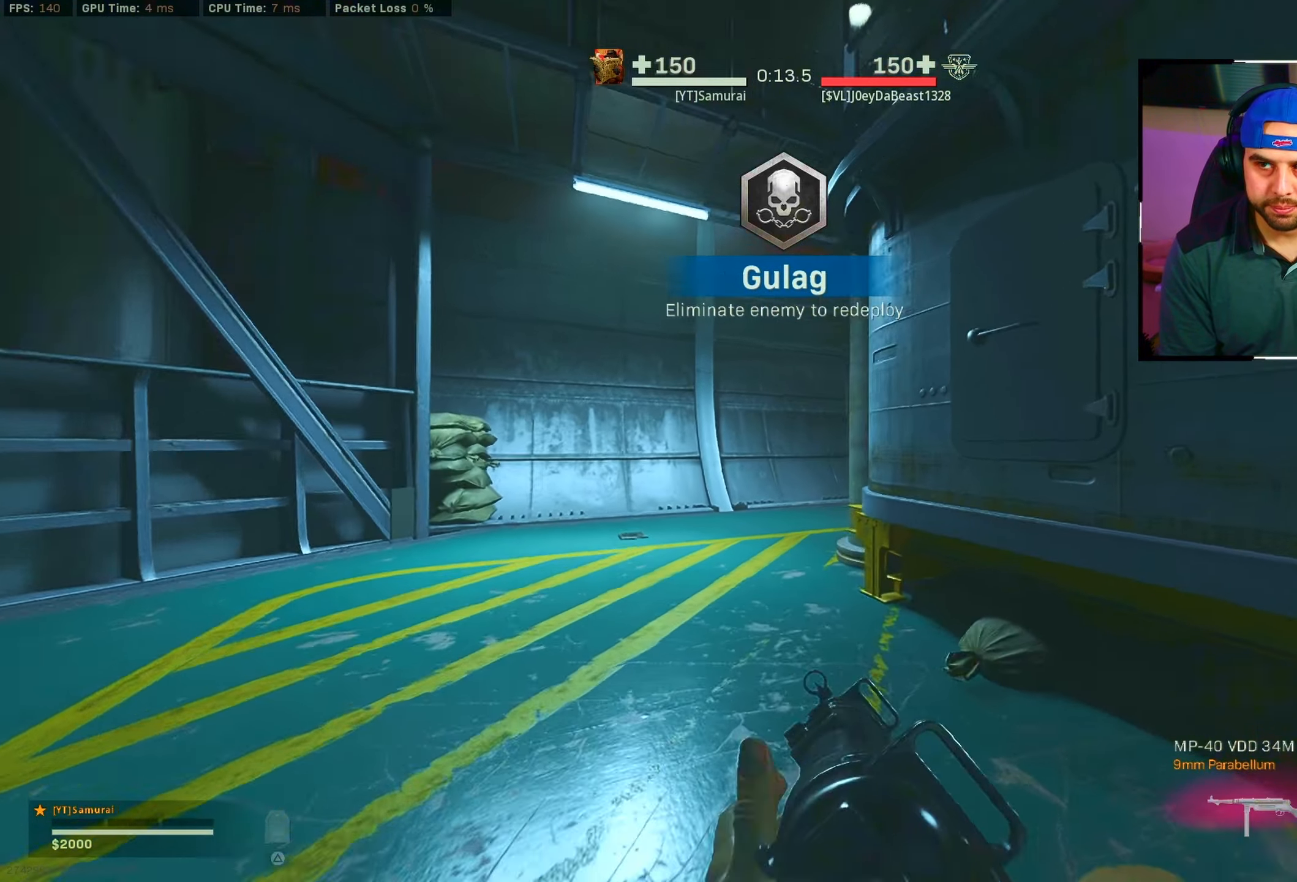
{"buttons": [], "left_stick": "up-left", "right_stick": "center", "events": [[34, "CIRCLE", "up"], [50, "right_stick", "right"], [167, "right_stick", "down-right"], [267, "CIRCLE", "down"], [334, "CROSS", "down"], [350, "right_stick", "center"], [400, "CIRCLE", "up"], [467, "CROSS", "up"]]}
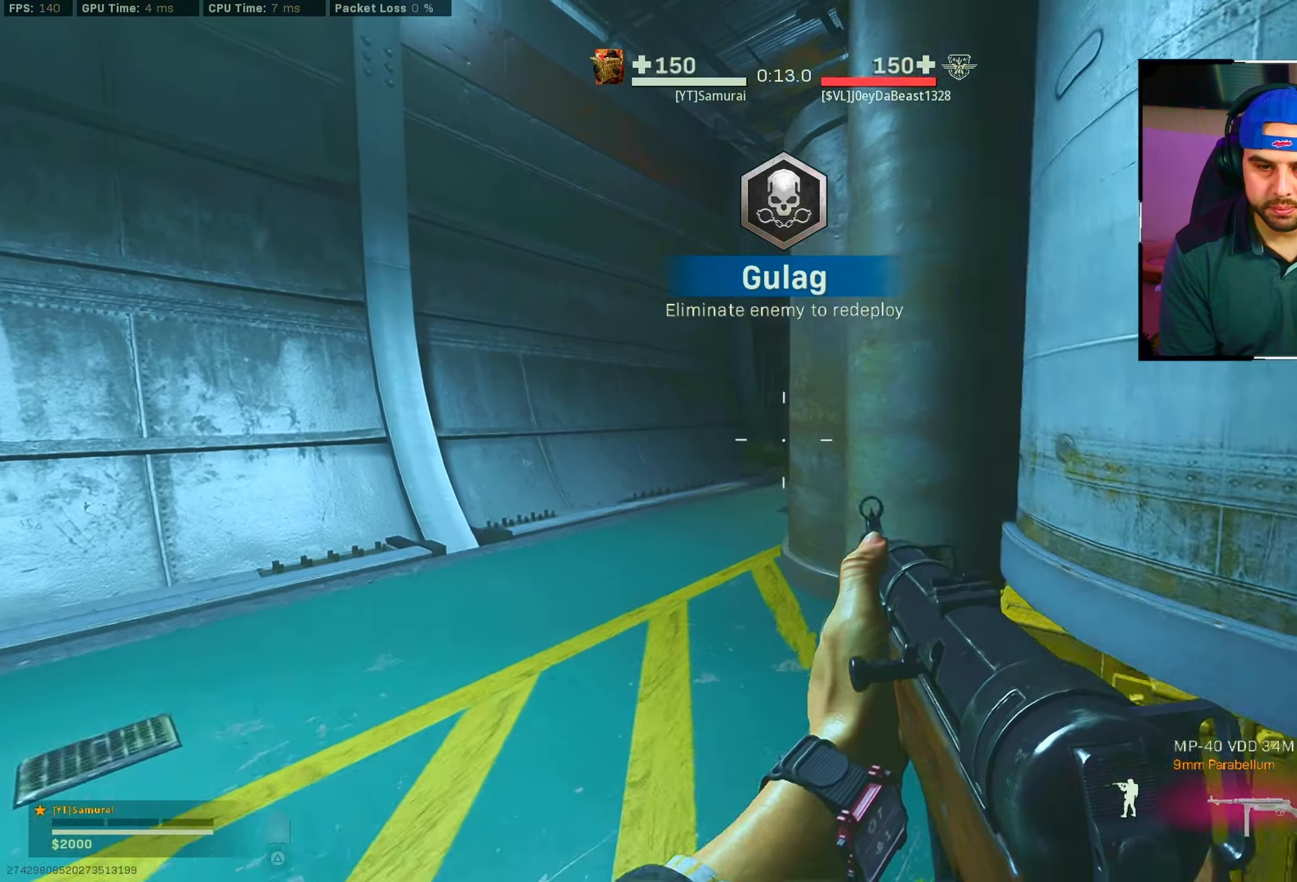
{"buttons": [], "left_stick": "up", "right_stick": "center", "events": [[100, "left_stick", "up"], [167, "right_stick", "right"], [250, "CROSS", "down"], [334, "right_stick", "center"], [367, "CROSS", "up"]]}
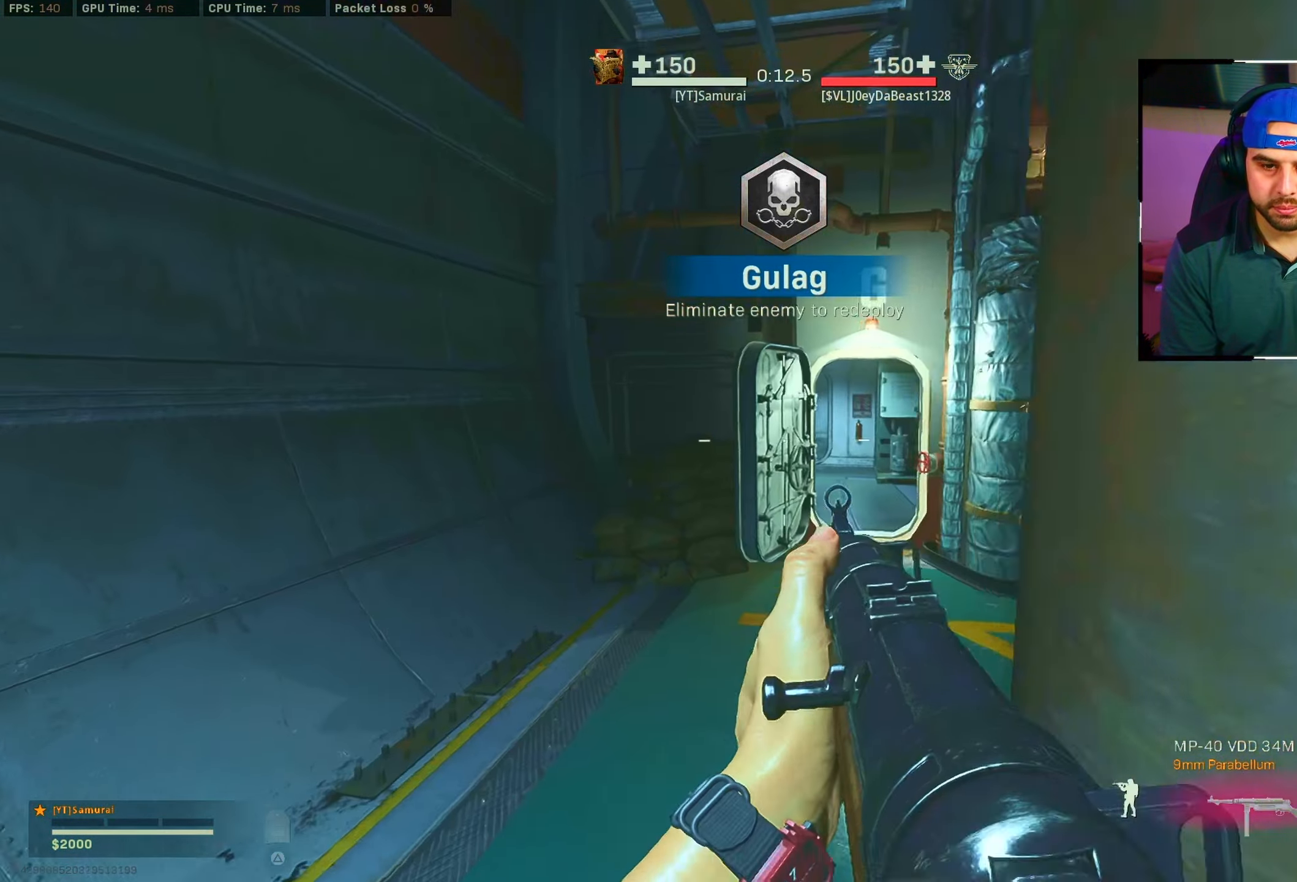
{"buttons": ["CIRCLE"], "left_stick": "up-right", "right_stick": "center", "events": [[84, "left_stick", "up-right"], [167, "right_stick", "right"], [350, "right_stick", "center"], [467, "CIRCLE", "down"]]}
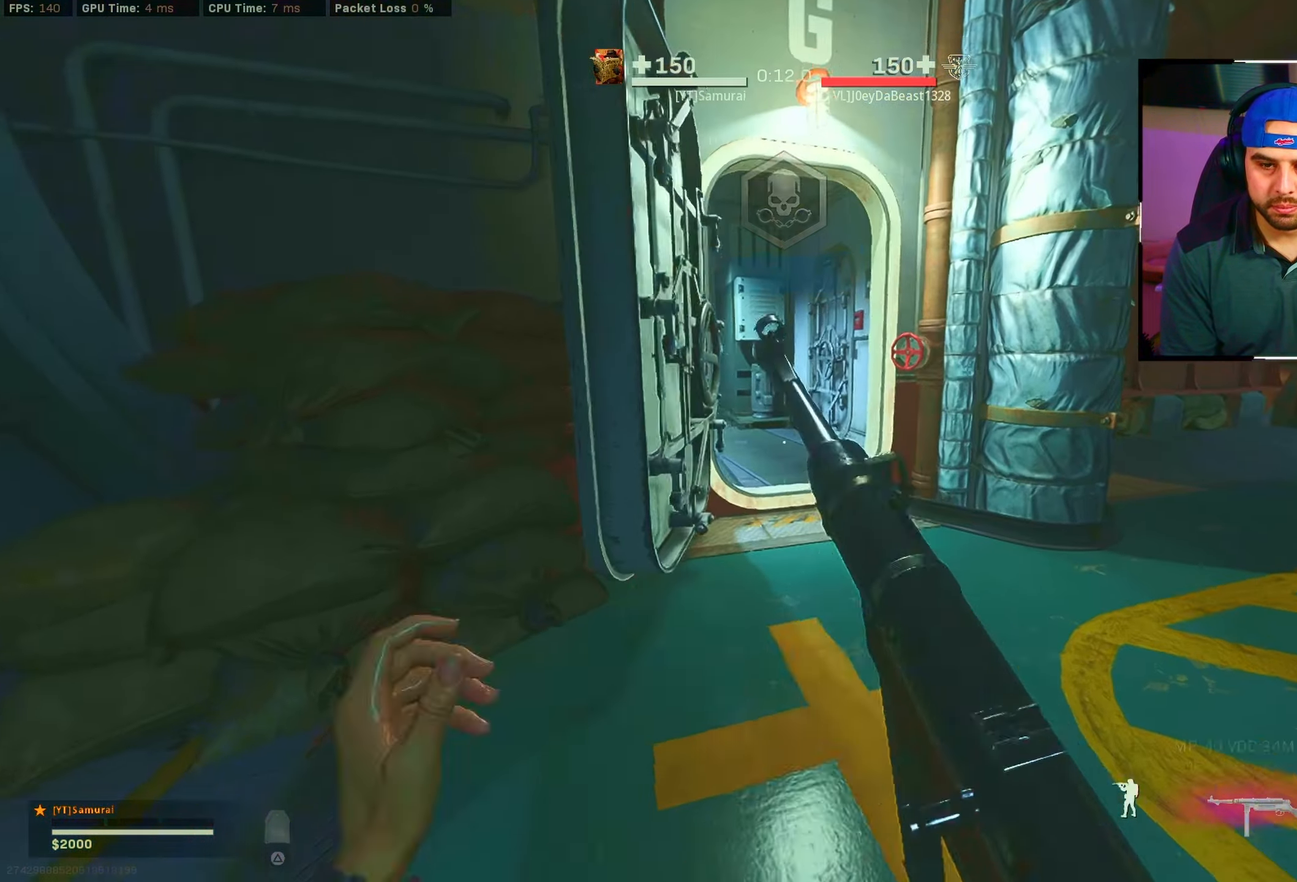
{"buttons": ["L2"], "left_stick": "up", "right_stick": "center", "events": [[100, "CIRCLE", "up"], [134, "right_stick", "left"], [267, "CIRCLE", "down"], [300, "L2", "down"], [334, "CROSS", "down"], [350, "right_stick", "center"], [417, "left_stick", "up"], [450, "CIRCLE", "up"], [450, "CROSS", "up"]]}
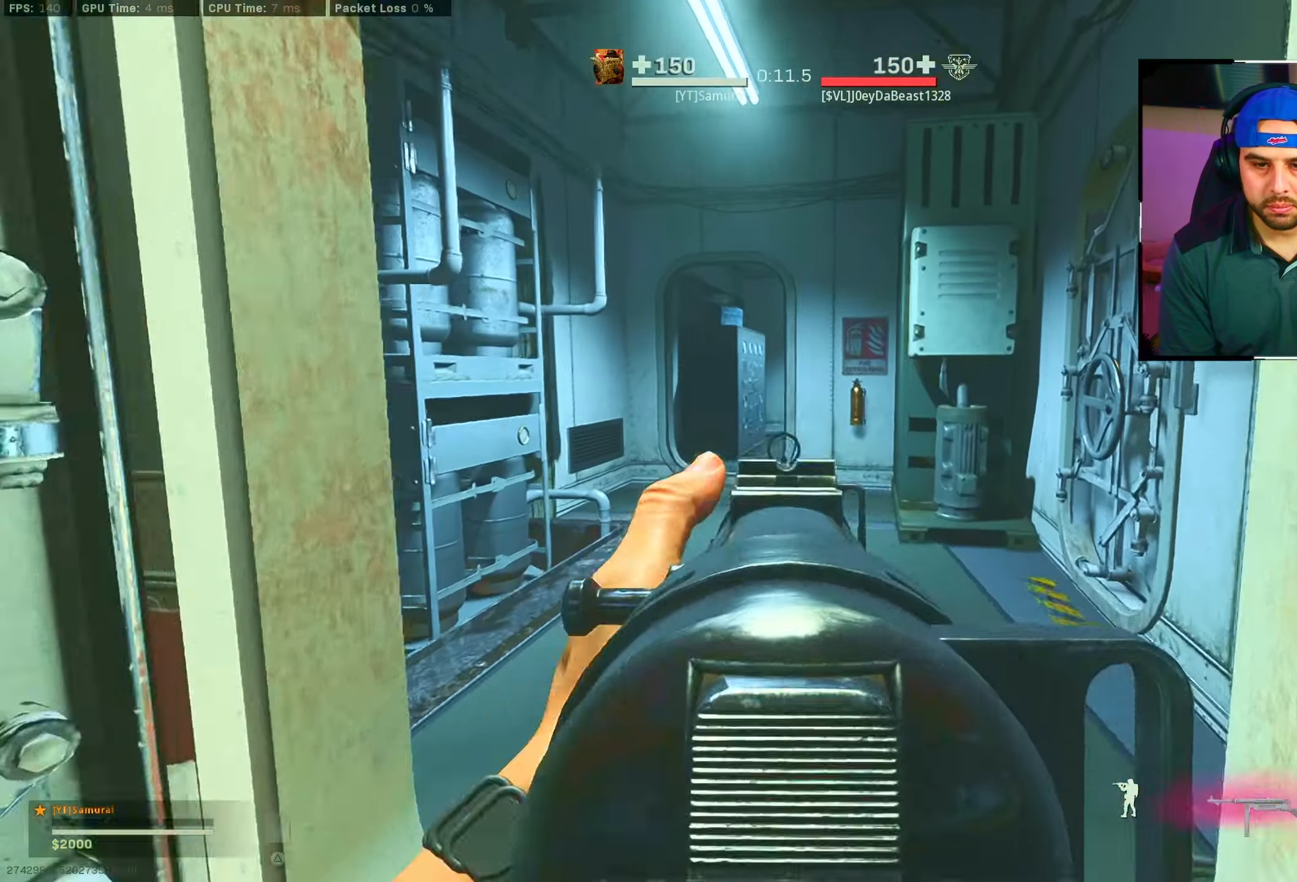
{"buttons": [], "left_stick": "up-left", "right_stick": "left", "events": [[350, "L2", "up"], [350, "left_stick", "up-left"], [384, "right_stick", "left"]]}
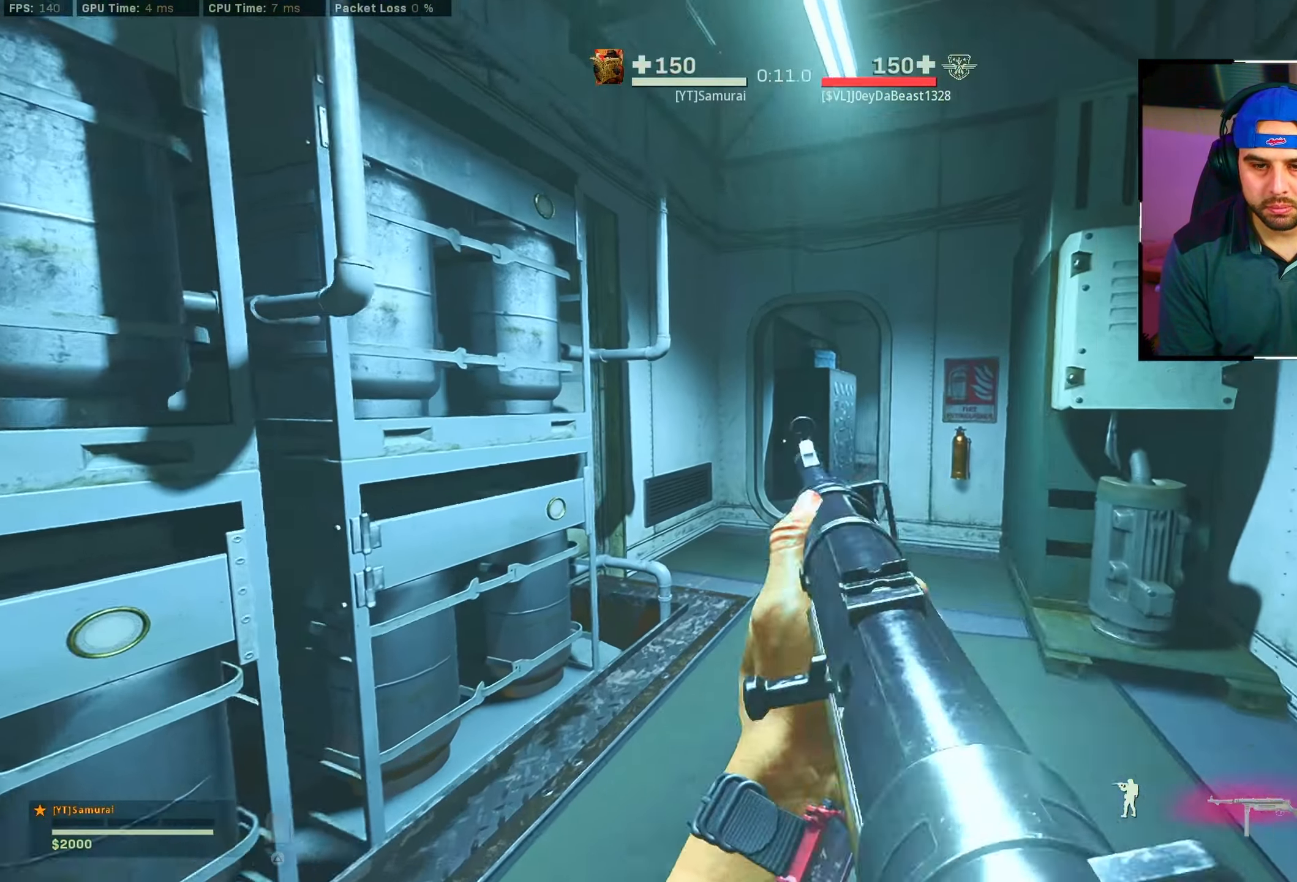
{"buttons": [], "left_stick": "up", "right_stick": "center", "events": [[34, "left_stick", "up"], [34, "right_stick", "center"], [84, "right_stick", "right"], [217, "CIRCLE", "down"], [267, "right_stick", "down-right"], [334, "CIRCLE", "up"], [500, "right_stick", "center"]]}
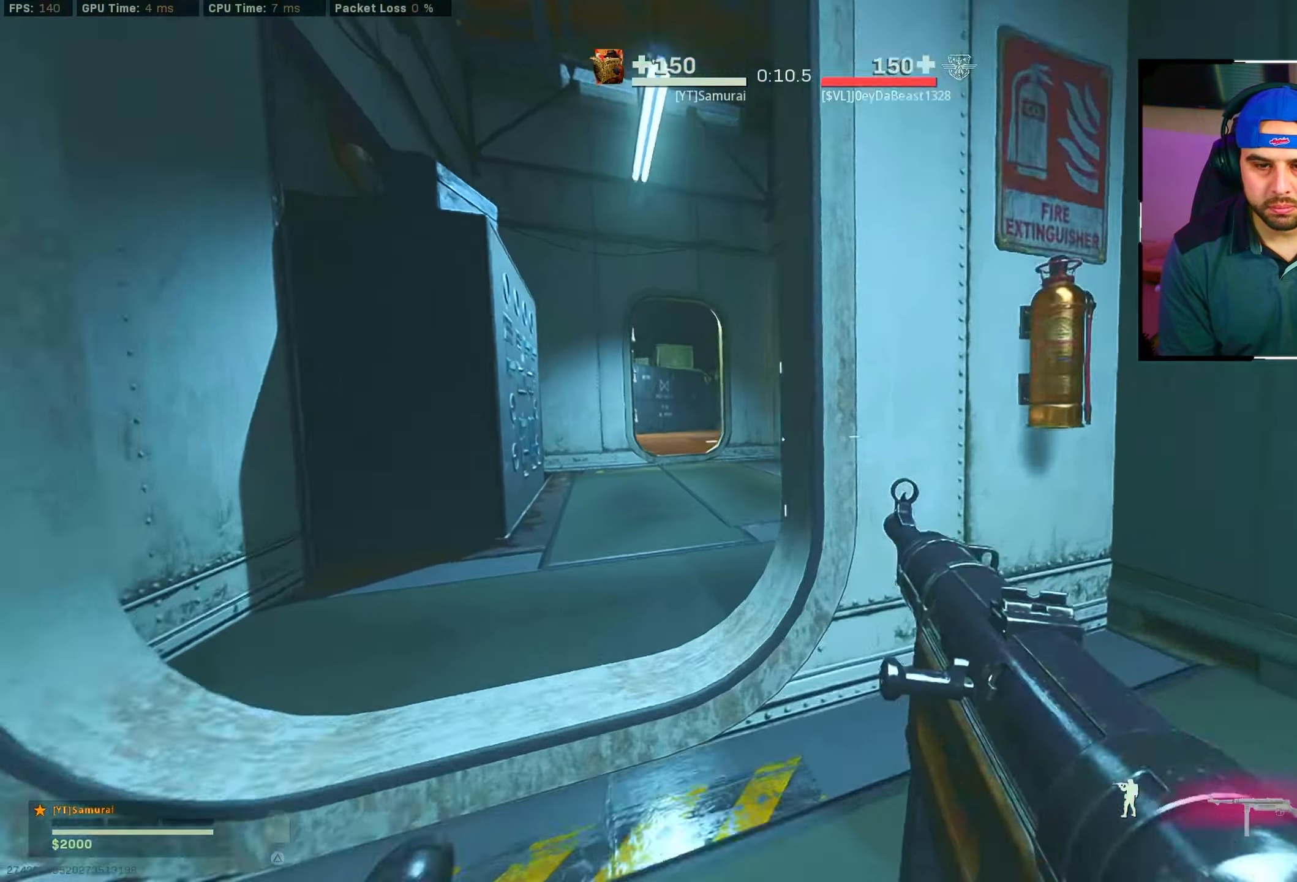
{"buttons": [], "left_stick": "up", "right_stick": "center", "events": [[67, "CIRCLE", "down"], [84, "L2", "down"], [100, "CROSS", "down"], [200, "CROSS", "up"], [234, "CIRCLE", "up"], [467, "L2", "up"]]}
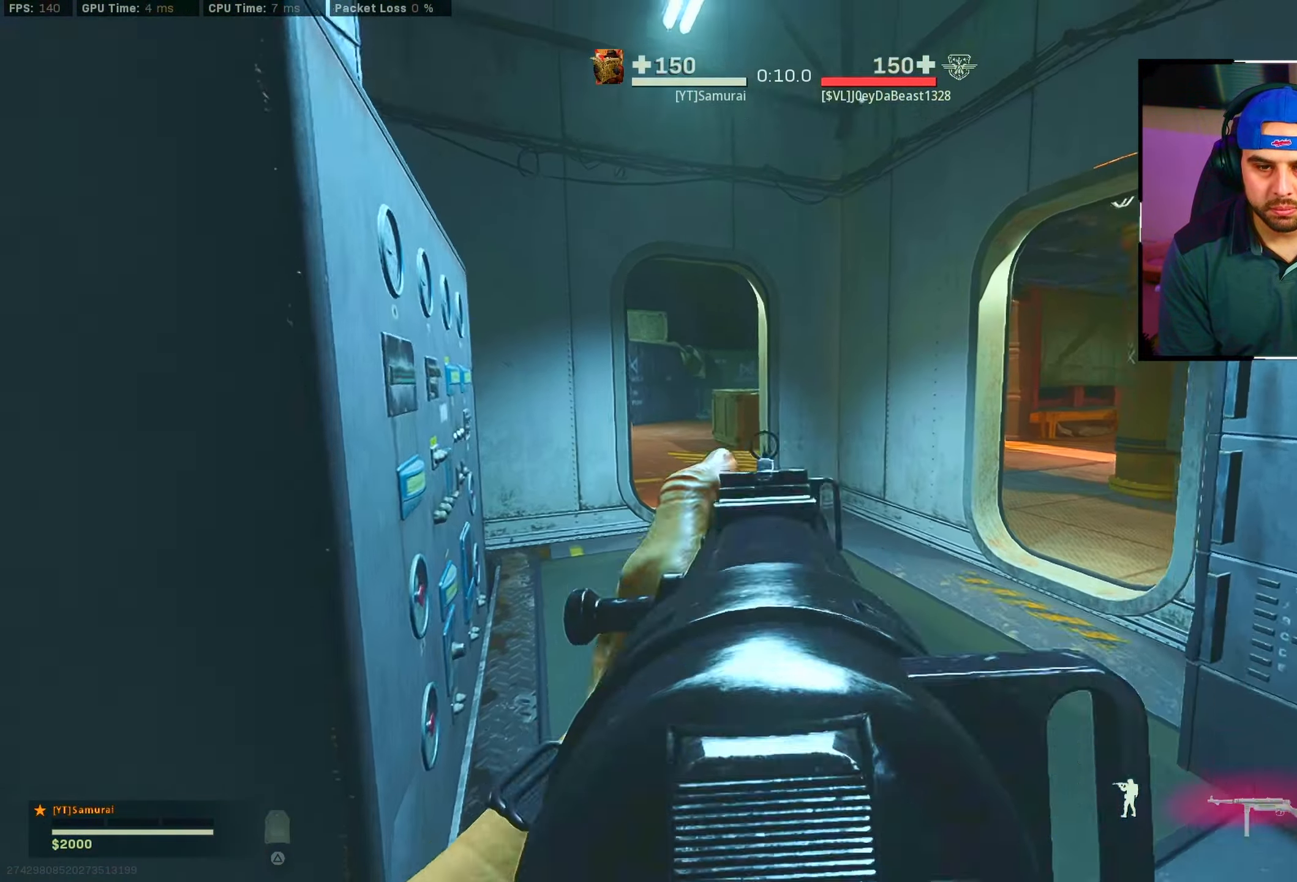
{"buttons": [], "left_stick": "up-left", "right_stick": "right", "events": [[316, "CIRCLE", "down"], [416, "CIRCLE", "up"], [433, "left_stick", "up-left"], [433, "right_stick", "right"]]}
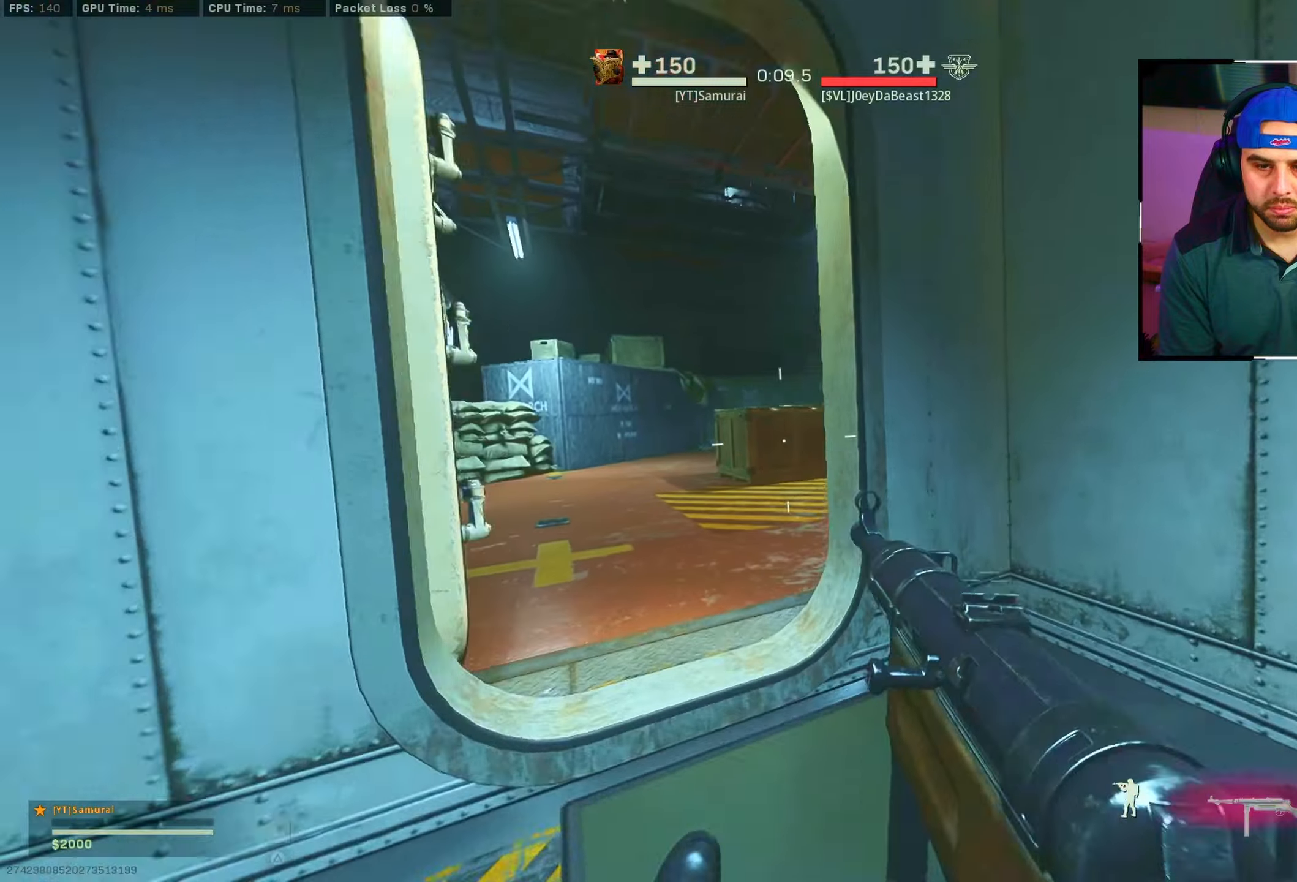
{"buttons": [], "left_stick": "left", "right_stick": "right", "events": [[116, "CIRCLE", "down"], [166, "CROSS", "down"], [166, "right_stick", "center"], [183, "left_stick", "left"], [216, "CIRCLE", "up"], [266, "right_stick", "right"], [283, "CROSS", "up"]]}
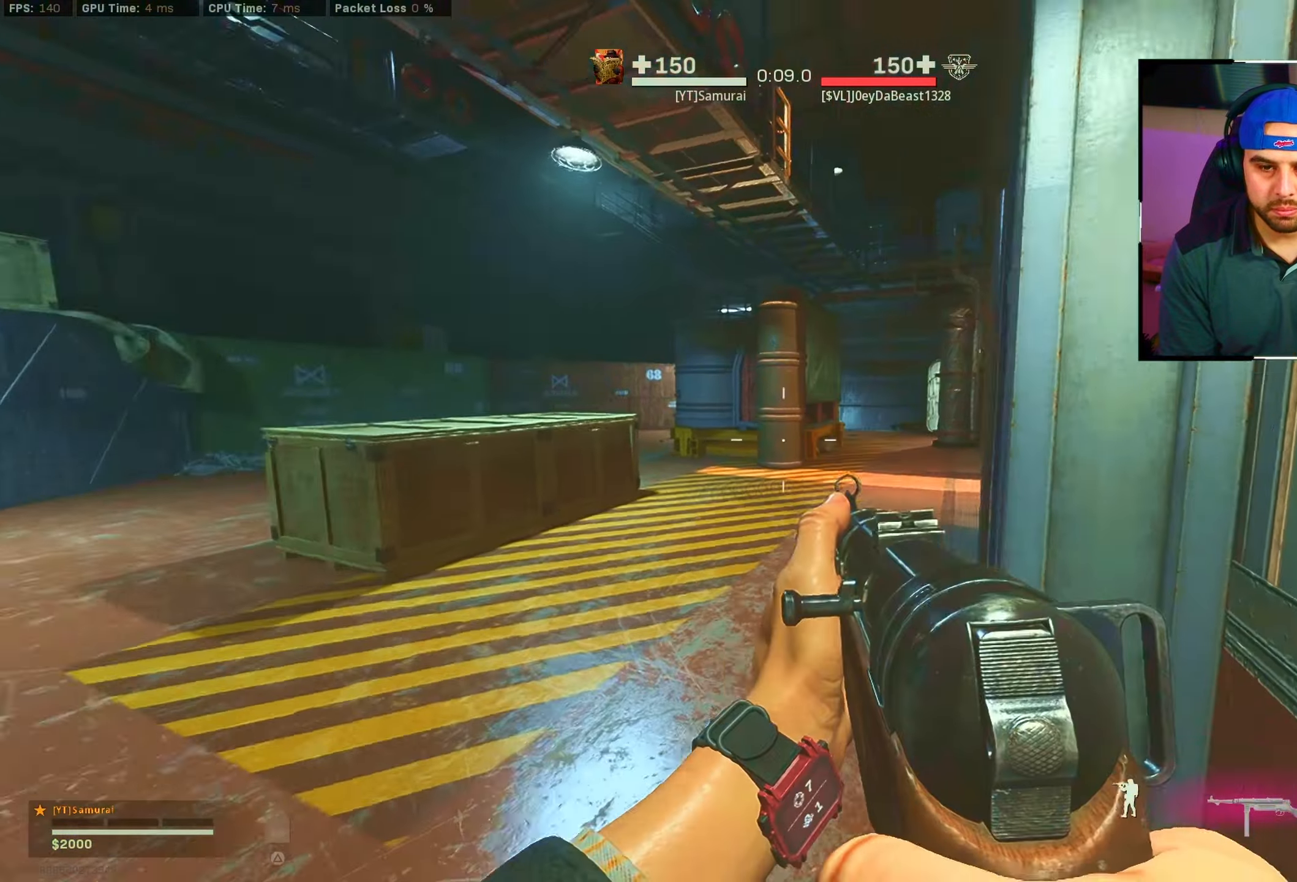
{"buttons": [], "left_stick": "left", "right_stick": "center", "events": [[200, "right_stick", "center"]]}
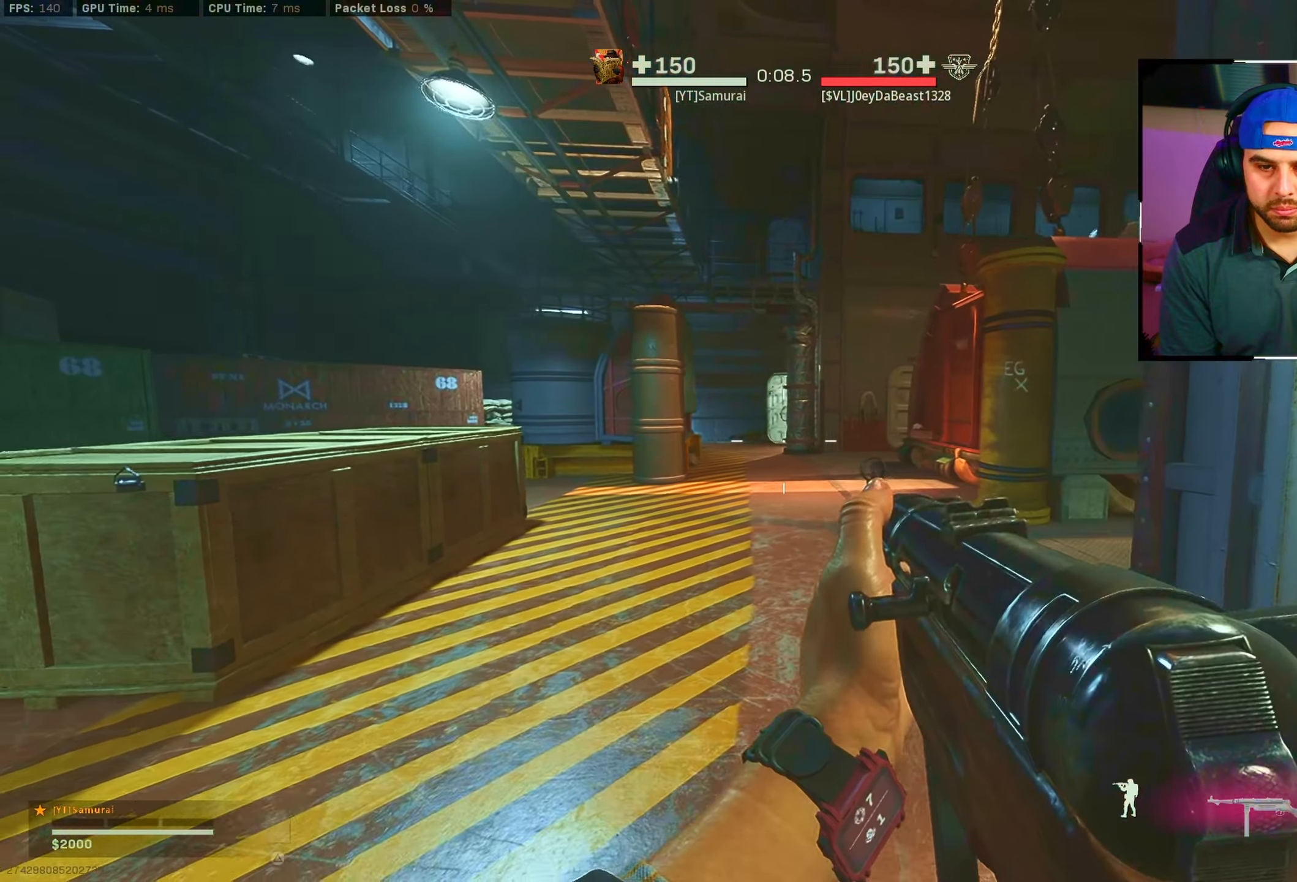
{"buttons": [], "left_stick": "up-left", "right_stick": "right", "events": [[150, "right_stick", "left"], [283, "left_stick", "up-left"], [383, "right_stick", "center"], [433, "right_stick", "right"]]}
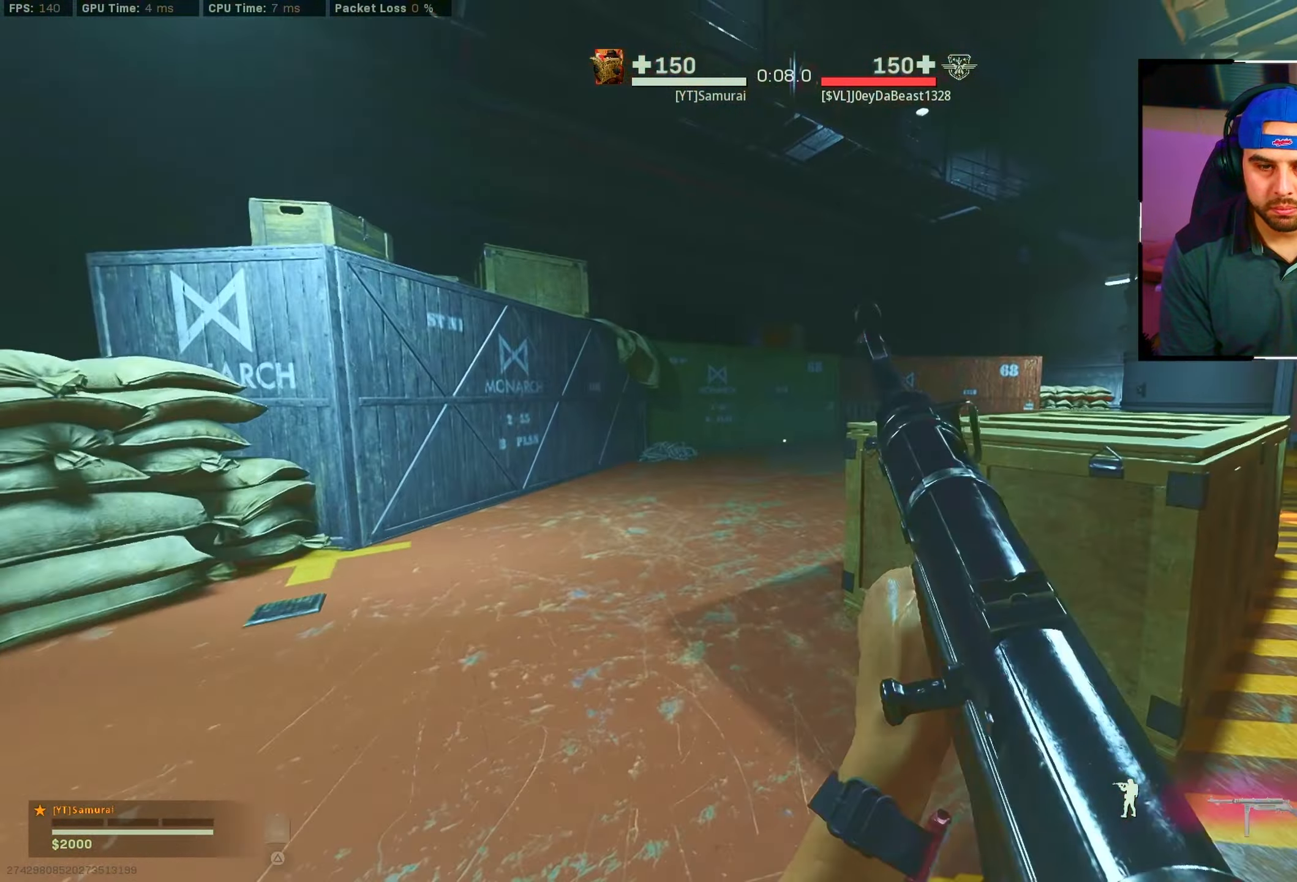
{"buttons": [], "left_stick": "up-left", "right_stick": "right", "events": [[66, "CIRCLE", "down"], [166, "CIRCLE", "up"], [316, "CIRCLE", "down"], [400, "CROSS", "down"], [450, "CIRCLE", "up"], [483, "CROSS", "up"]]}
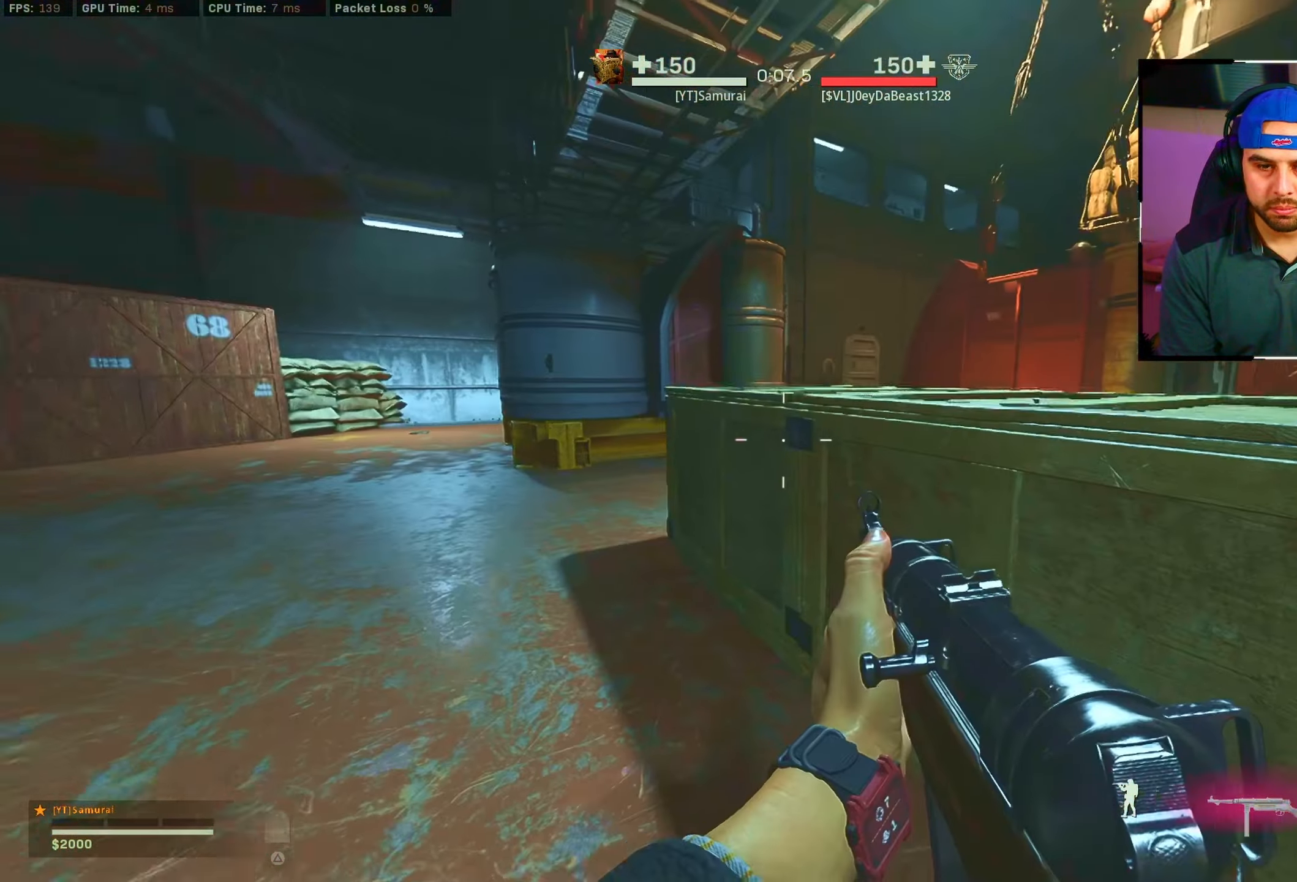
{"buttons": [], "left_stick": "left", "right_stick": "left", "events": [[183, "right_stick", "up-right"], [200, "L2", "down"], [400, "right_stick", "center"], [450, "left_stick", "left"], [466, "L2", "up"], [483, "right_stick", "left"]]}
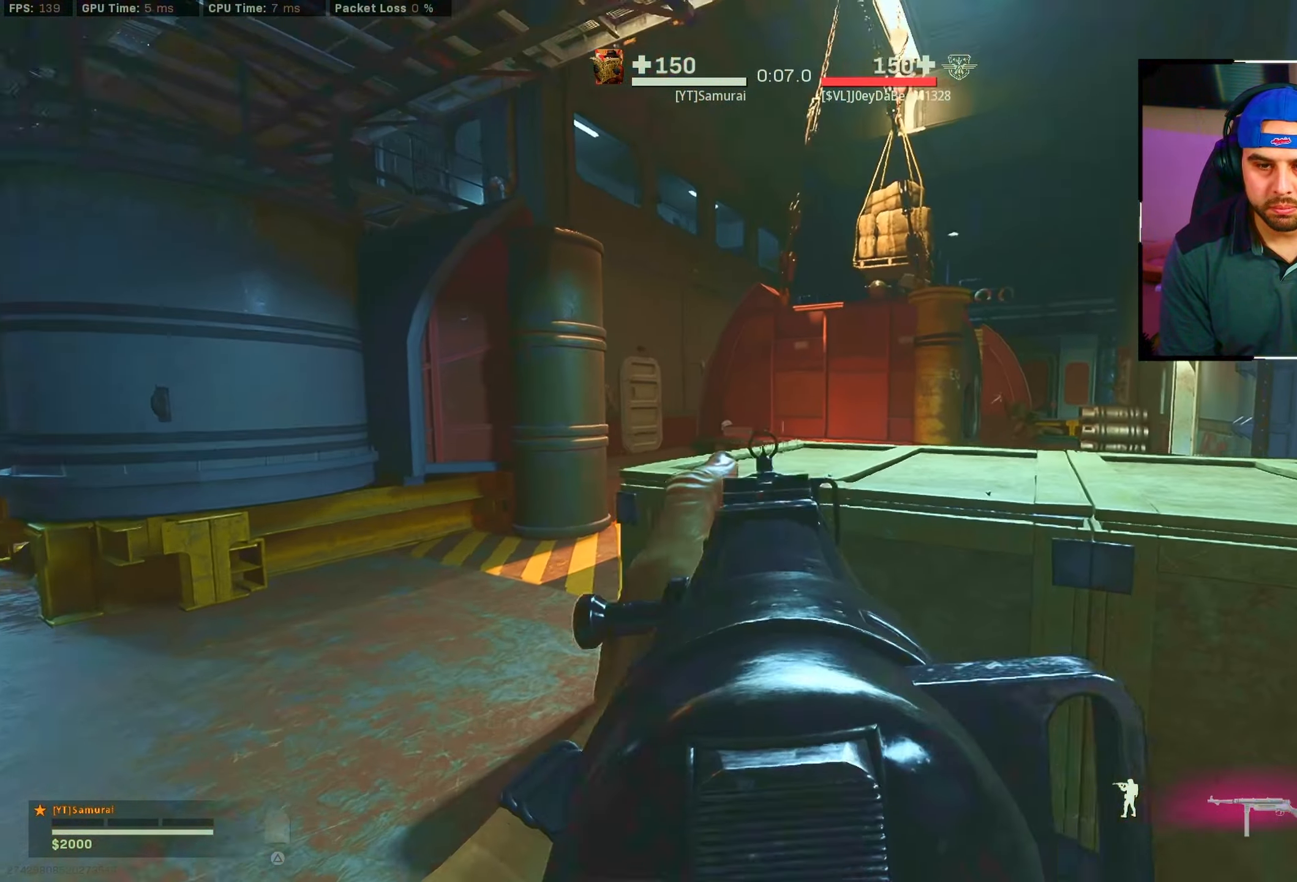
{"buttons": ["CROSS", "L2"], "left_stick": "left", "right_stick": "down-right", "events": [[150, "left_stick", "up-left"], [250, "right_stick", "right"], [416, "CROSS", "down"], [433, "left_stick", "left"], [450, "right_stick", "down-right"], [500, "L2", "down"]]}
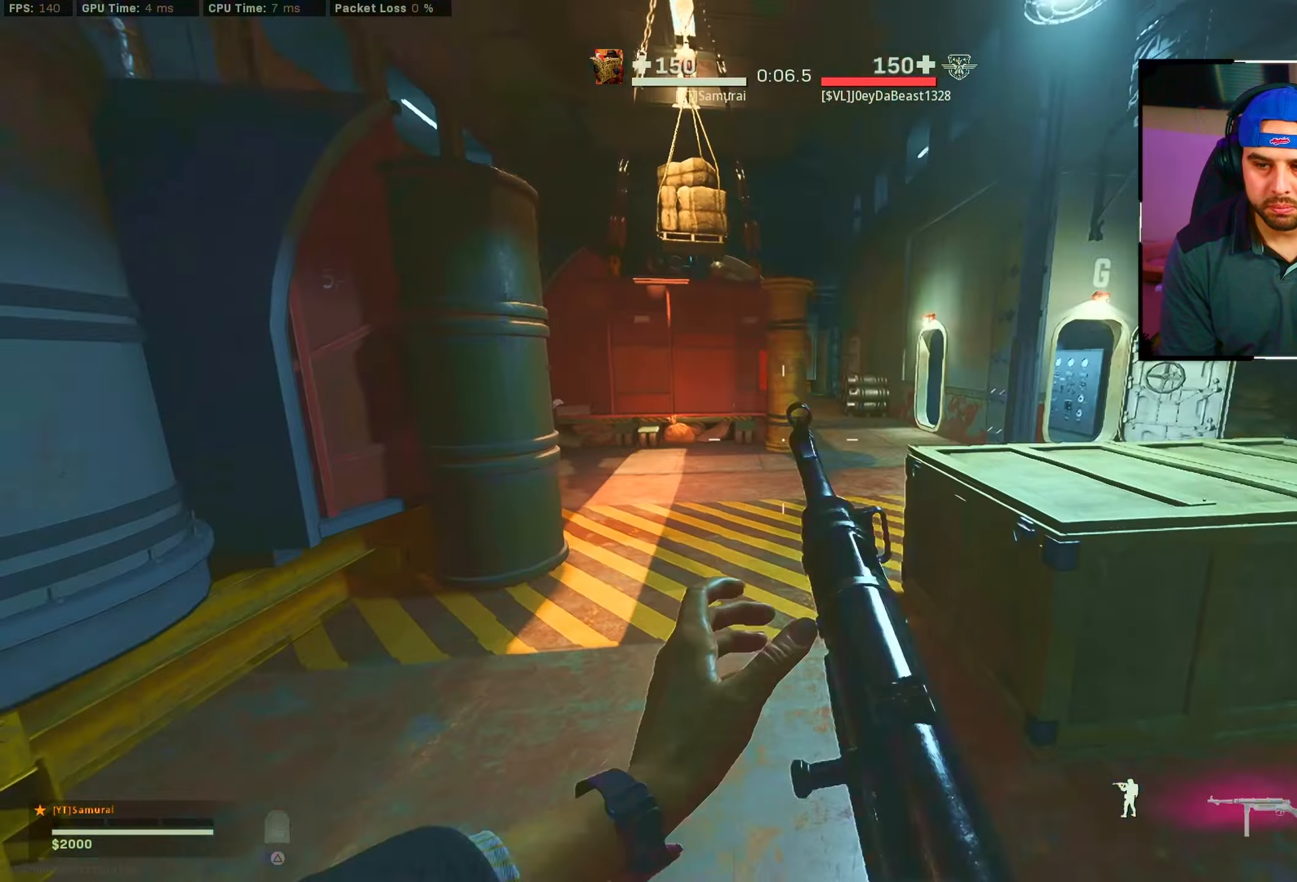
{"buttons": [], "left_stick": "down", "right_stick": "left", "events": [[33, "CROSS", "up"], [66, "left_stick", "down"], [100, "right_stick", "right"], [316, "L2", "up"], [316, "right_stick", "center"], [366, "right_stick", "left"]]}
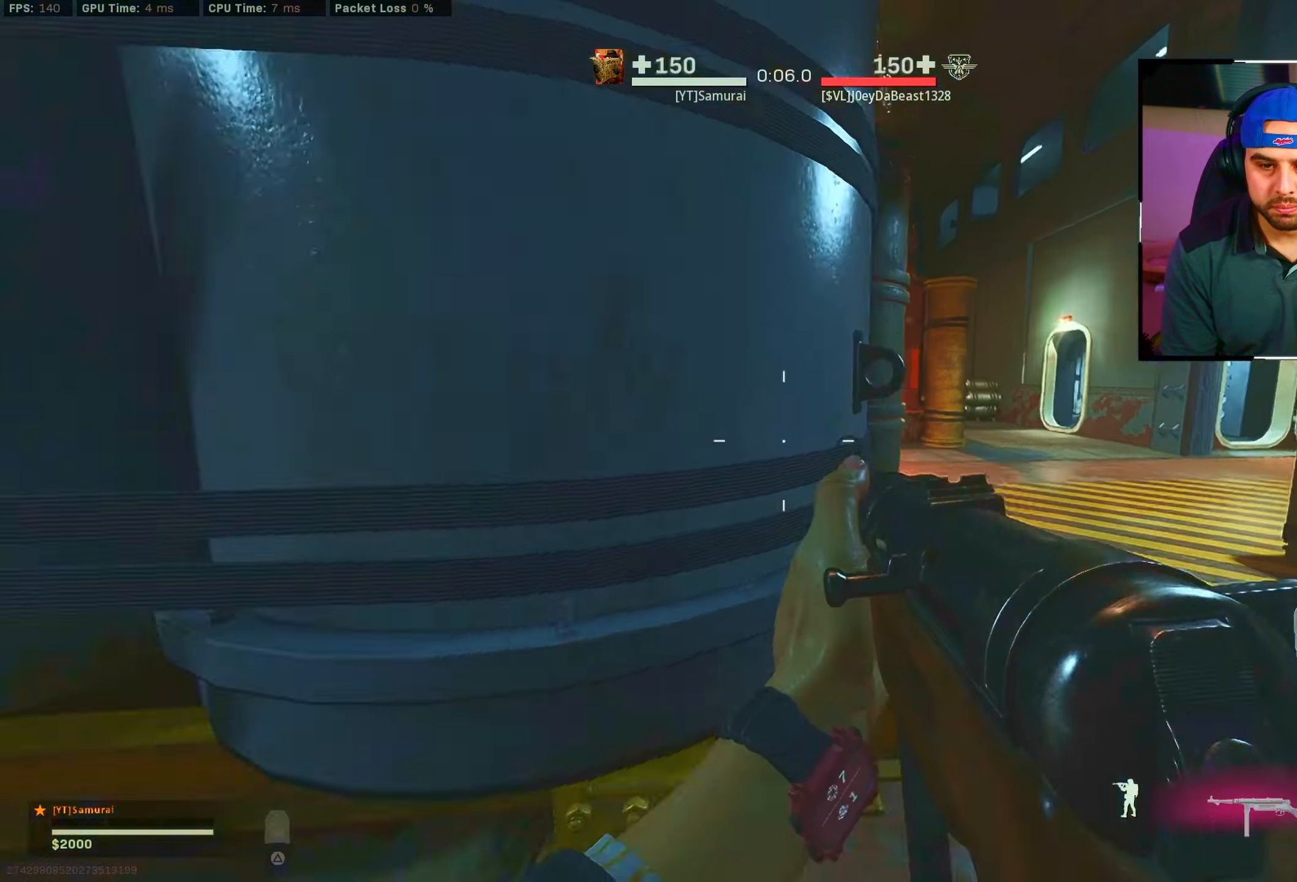
{"buttons": [], "left_stick": "center", "right_stick": "center", "events": [[16, "left_stick", "left"], [116, "left_stick", "up-left"], [233, "right_stick", "center"], [250, "left_stick", "up"], [350, "left_stick", "center"]]}
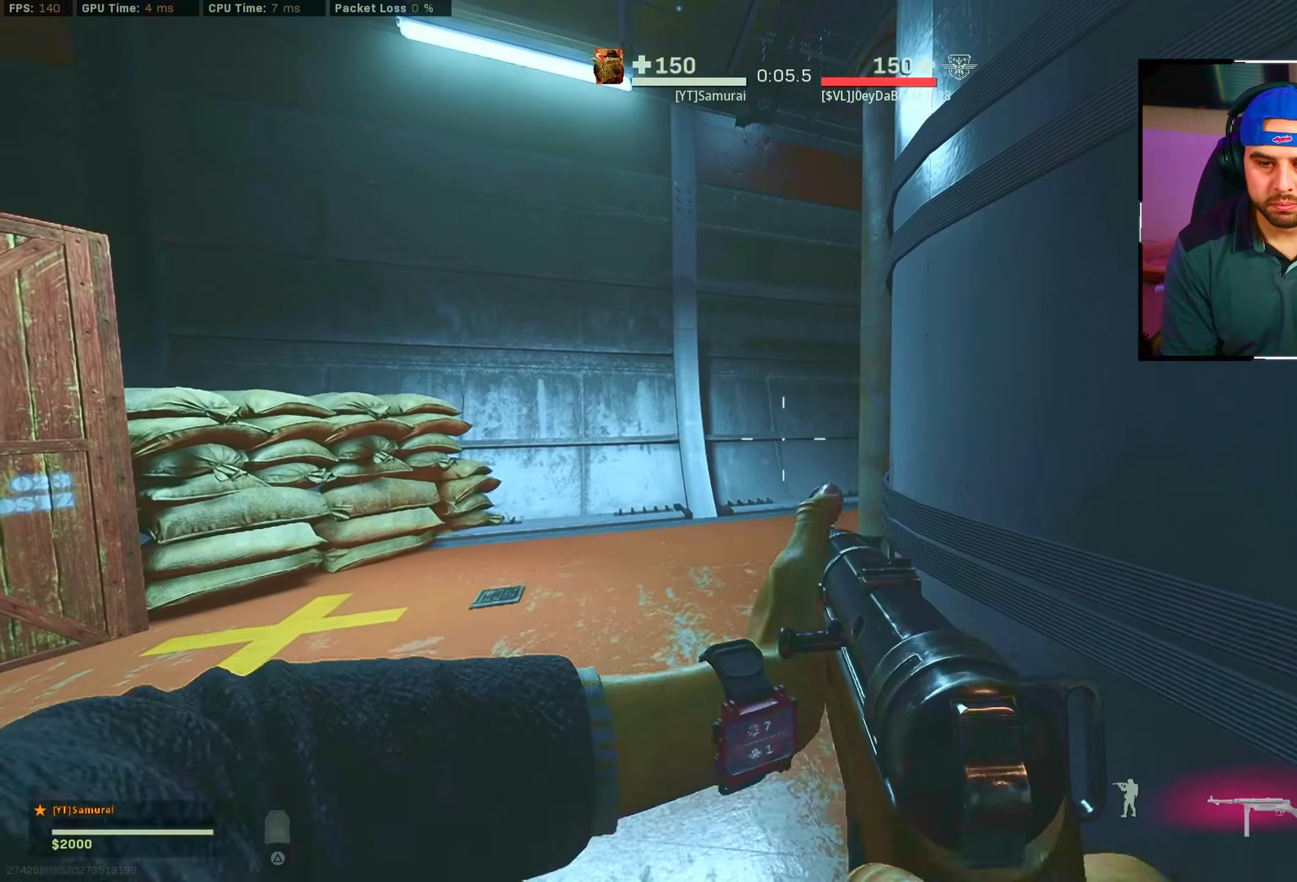
{"buttons": [], "left_stick": "up-left", "right_stick": "right", "events": [[16, "left_stick", "up-left"], [216, "right_stick", "right"]]}
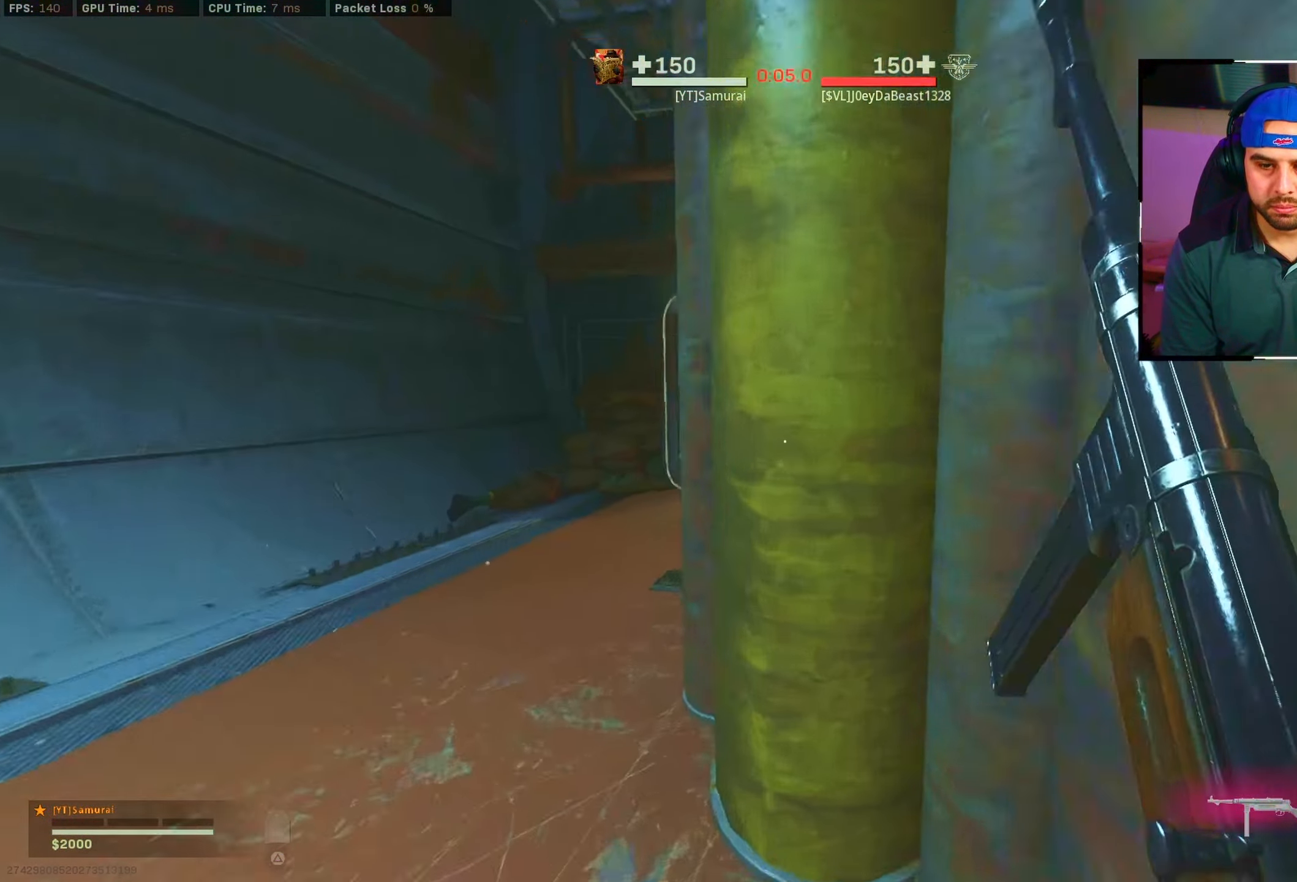
{"buttons": [], "left_stick": "up", "right_stick": "right", "events": [[133, "right_stick", "center"], [300, "right_stick", "right"], [433, "left_stick", "up"]]}
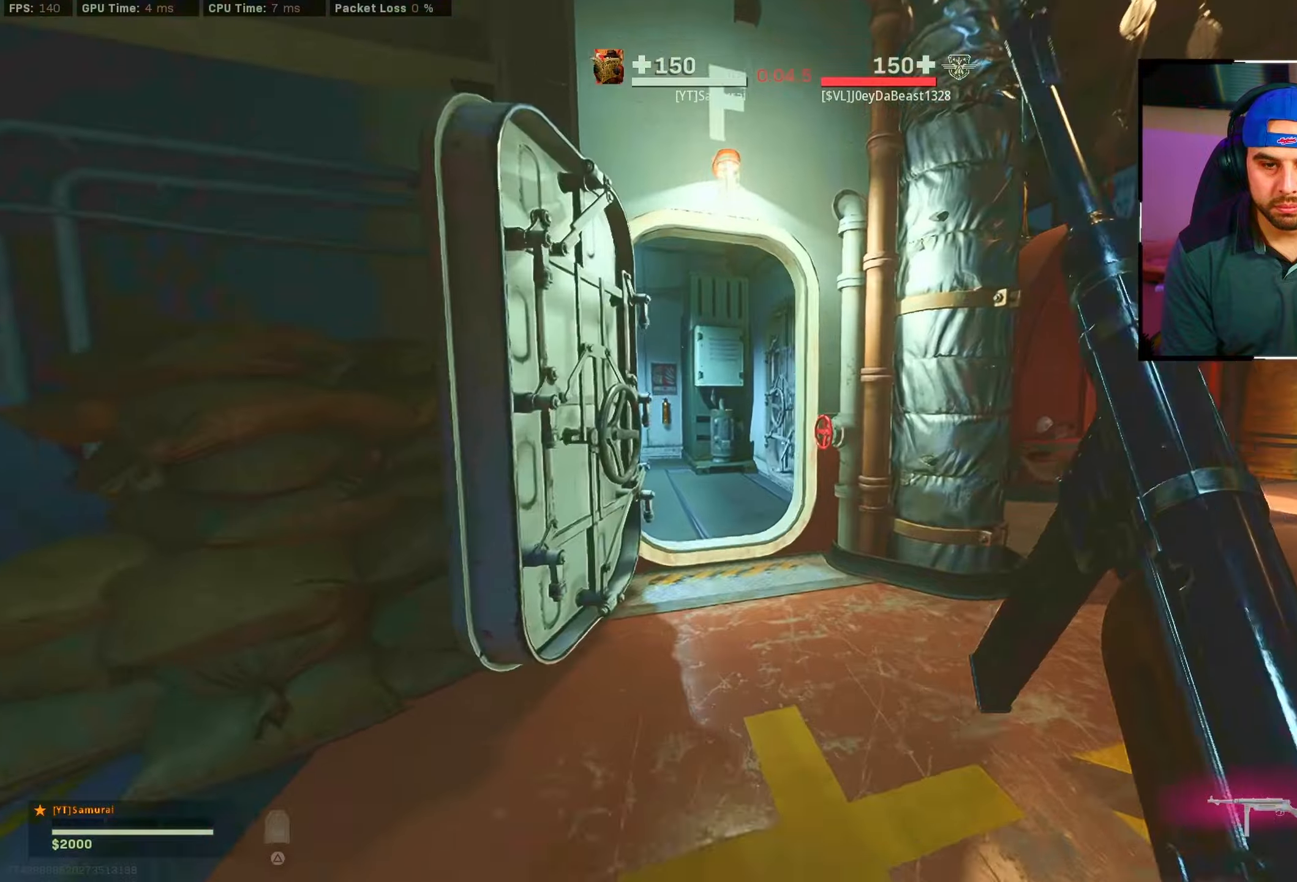
{"buttons": [], "left_stick": "down-right", "right_stick": "right", "events": [[133, "left_stick", "up-right"], [133, "right_stick", "center"], [317, "left_stick", "center"], [317, "right_stick", "left"], [417, "left_stick", "down-right"], [483, "right_stick", "right"]]}
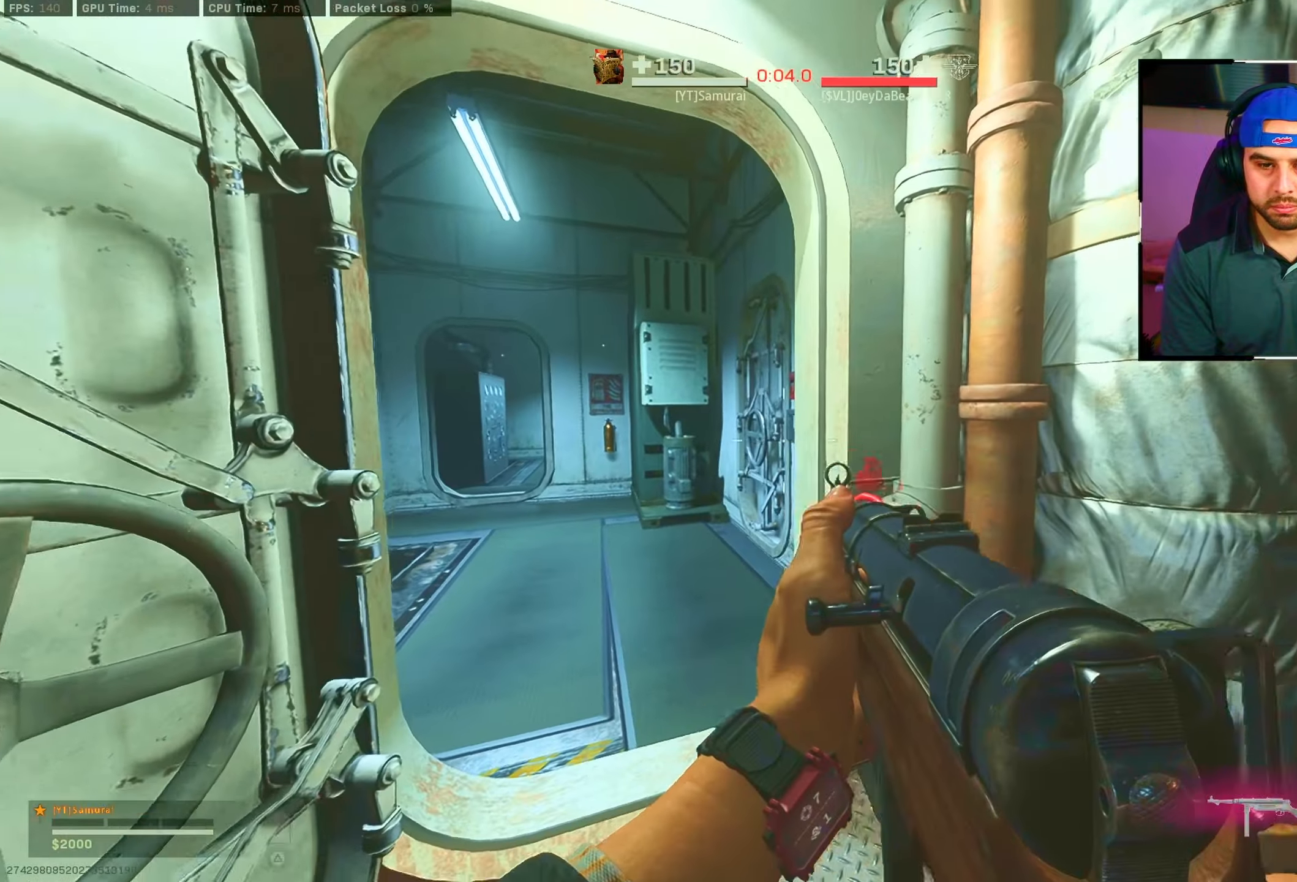
{"buttons": [], "left_stick": "up-left", "right_stick": "center", "events": [[117, "left_stick", "up-left"], [150, "right_stick", "left"], [400, "right_stick", "center"]]}